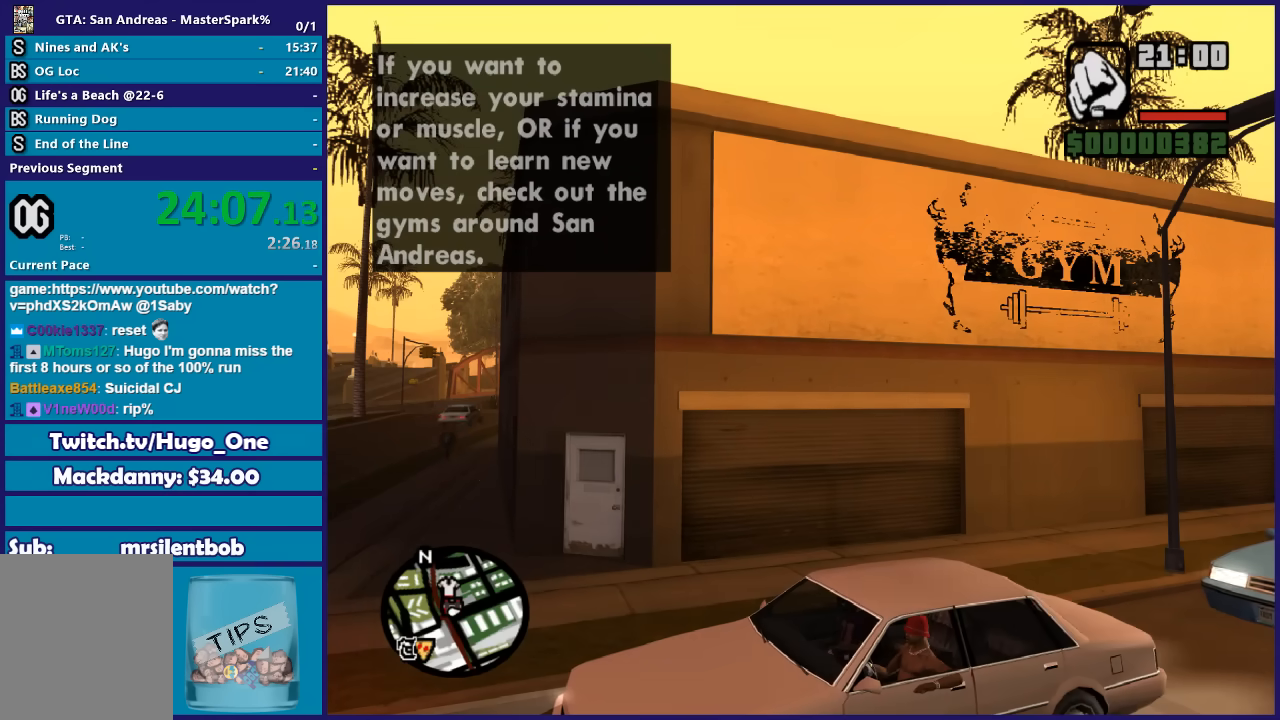
Gameplay with a controller (Xbox layout); each line is a JSON object with the inputs held at the frame after it. "events" lists button and stick changes between this image and that frame as [ms after this image, input, new state], when the widget could be followed in between. This document gives stick clicks only as held states, not as events.
{"buttons": [], "left_stick": "center", "right_stick": "center", "events": [[33, "Y", "up"], [133, "Y", "down"], [267, "Y", "up"], [367, "Y", "down"], [467, "Y", "up"]]}
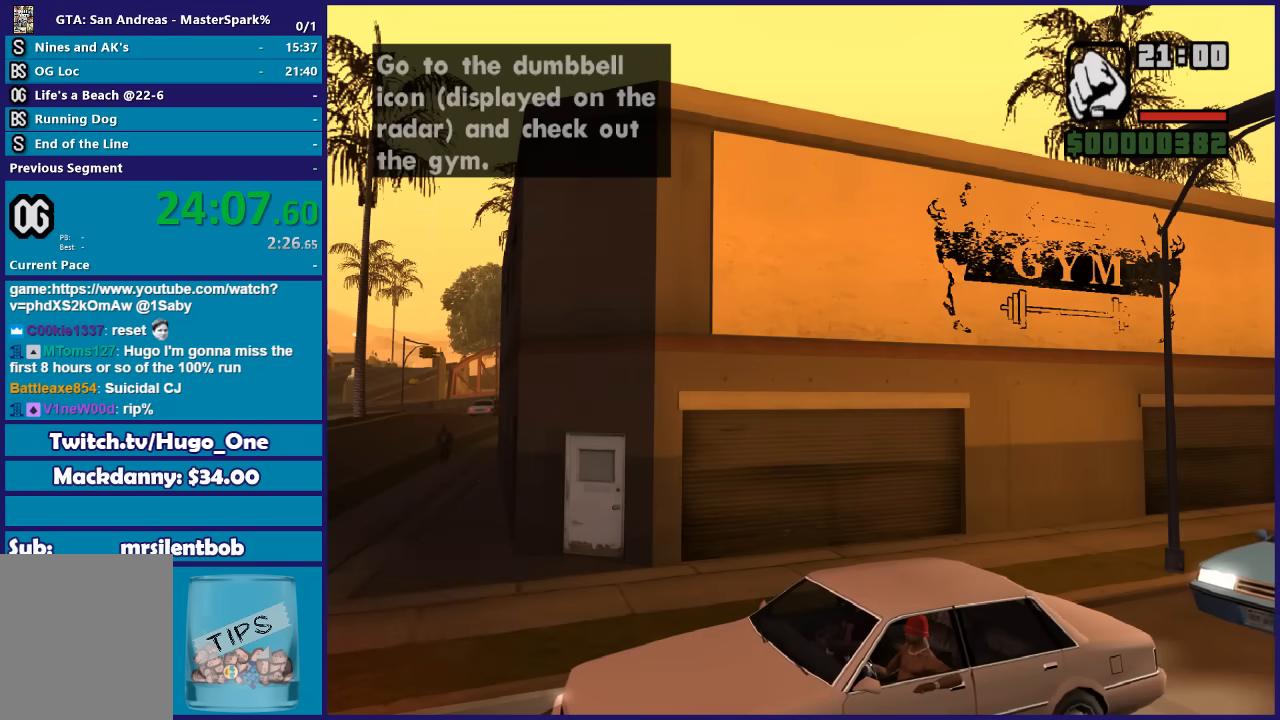
{"buttons": [], "left_stick": "center", "right_stick": "center", "events": [[67, "Y", "down"], [200, "Y", "up"], [267, "Y", "down"], [401, "Y", "up"]]}
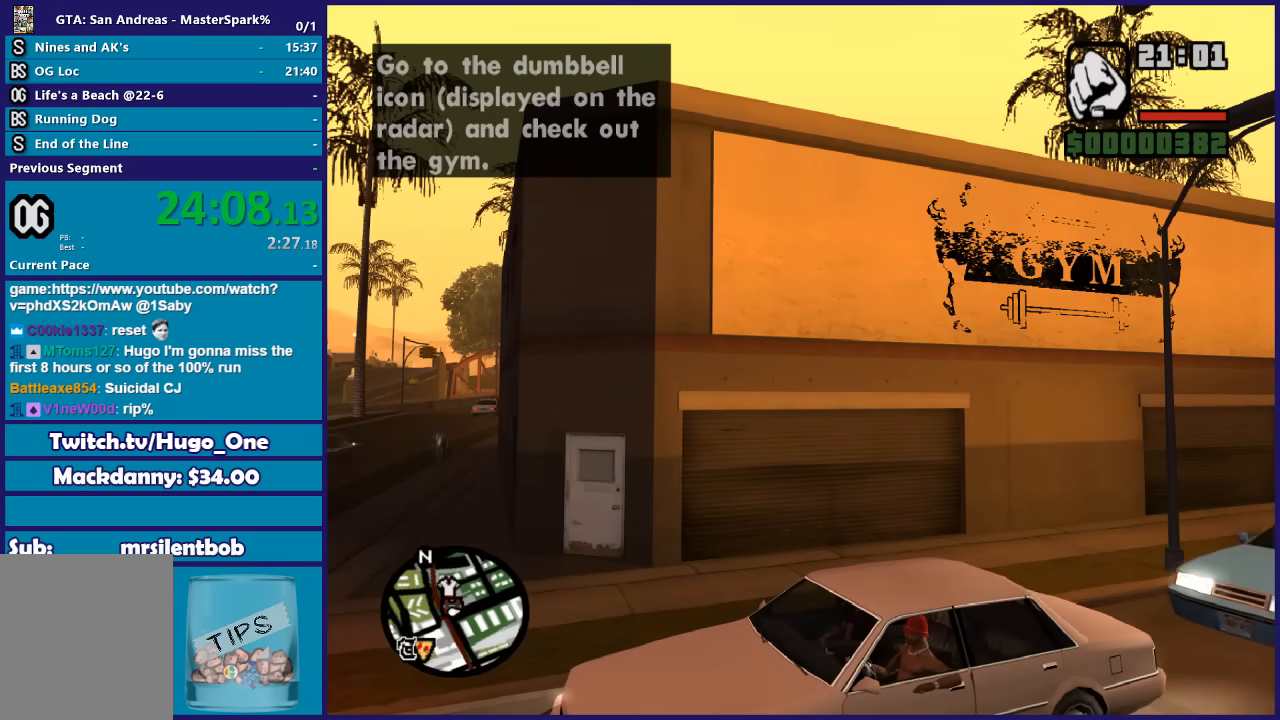
{"buttons": ["A"], "left_stick": "center", "right_stick": "center", "events": [[33, "A", "down"], [133, "A", "up"], [233, "A", "down"], [333, "A", "up"], [434, "A", "down"]]}
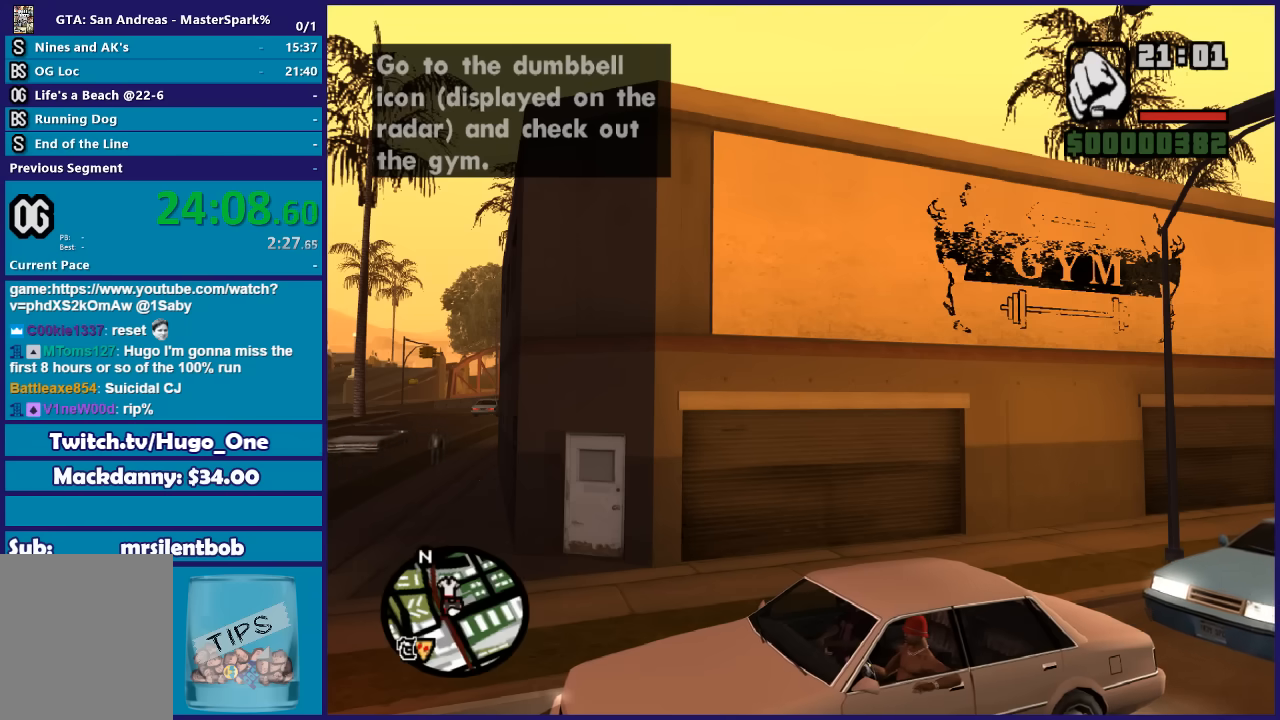
{"buttons": ["Y"], "left_stick": "center", "right_stick": "center", "events": [[67, "A", "up"], [434, "Y", "down"]]}
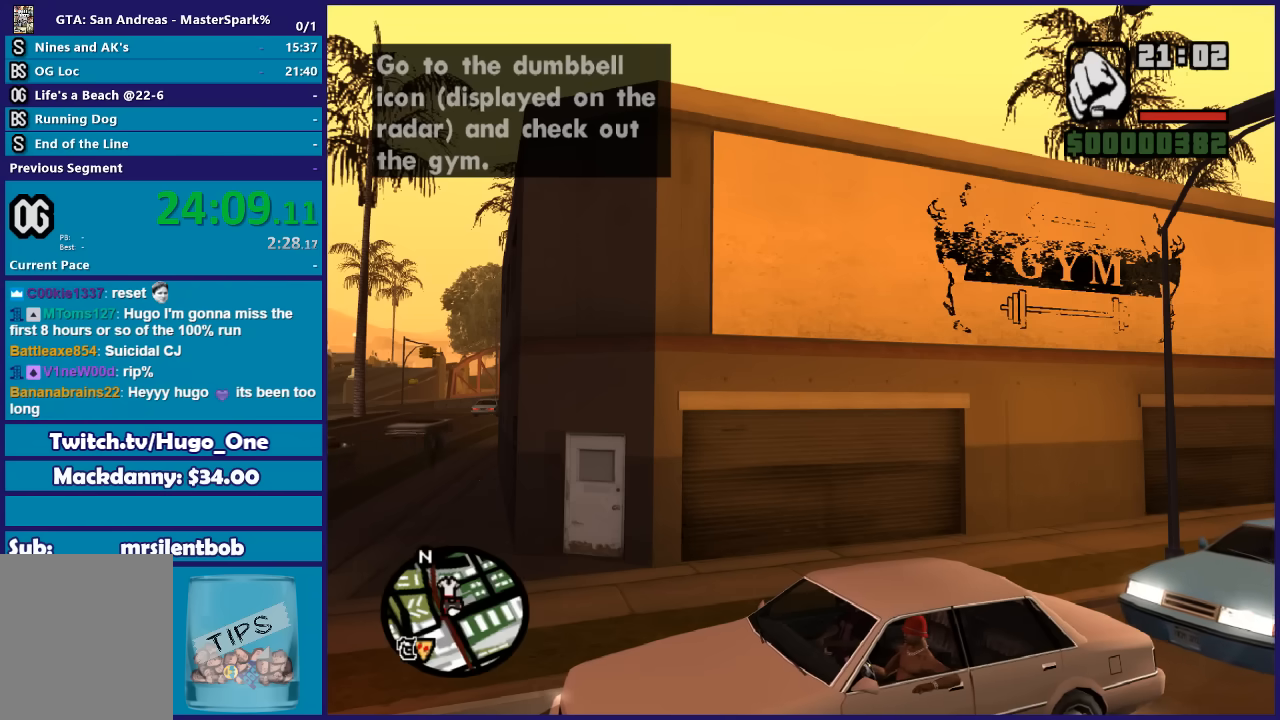
{"buttons": ["Y"], "left_stick": "center", "right_stick": "center", "events": [[66, "Y", "up"], [167, "Y", "down"], [300, "Y", "up"], [434, "Y", "down"]]}
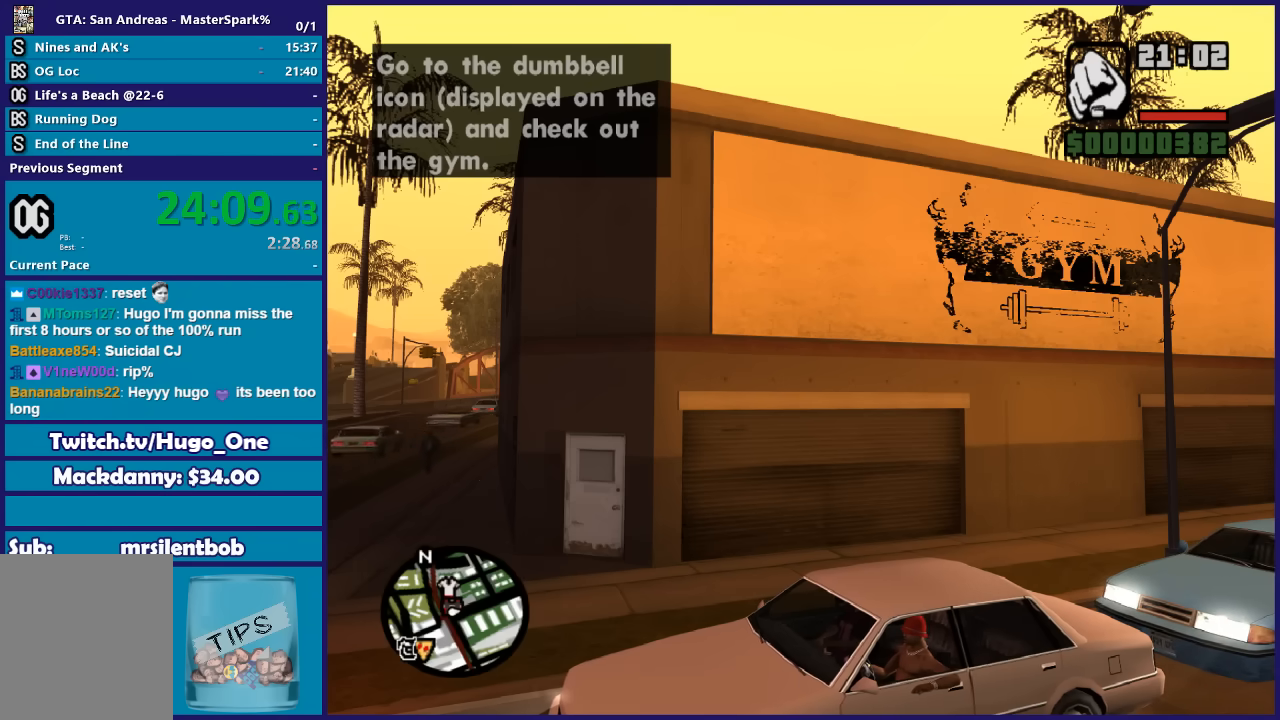
{"buttons": ["Y"], "left_stick": "center", "right_stick": "center", "events": [[100, "Y", "up"], [167, "Y", "down"], [301, "Y", "up"], [401, "Y", "down"]]}
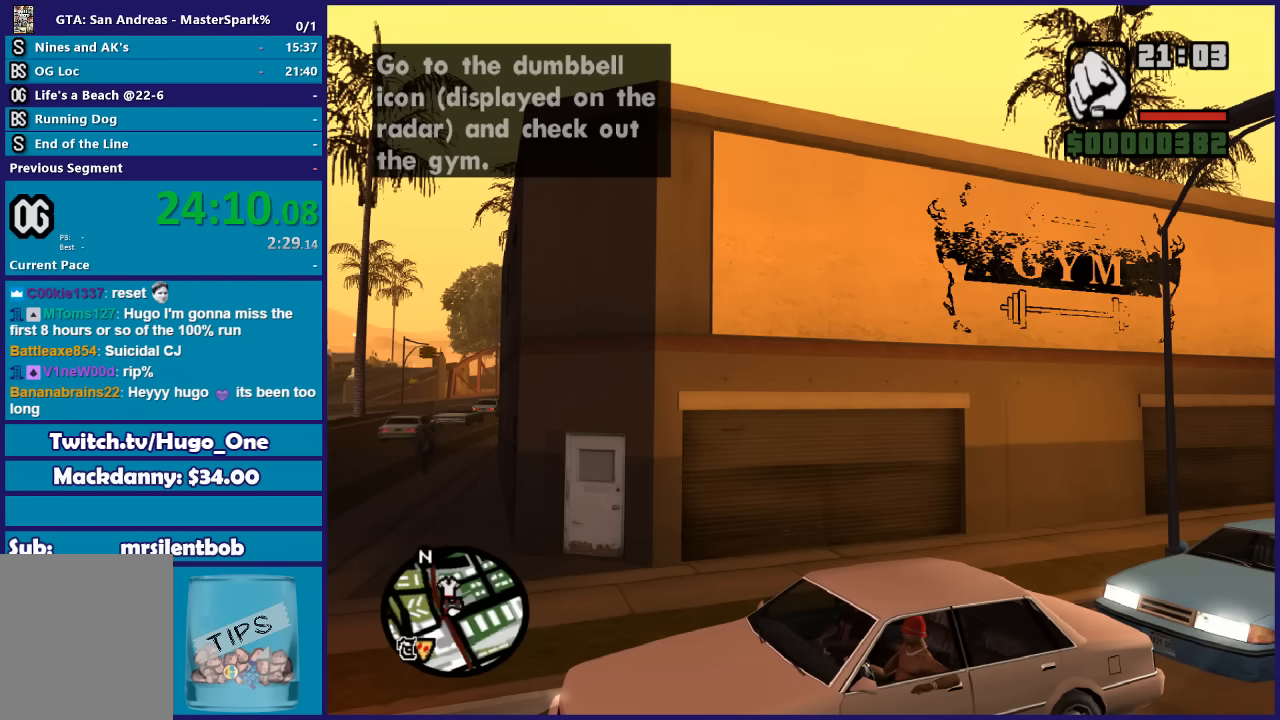
{"buttons": [], "left_stick": "center", "right_stick": "center", "events": [[33, "Y", "up"], [100, "Y", "down"], [167, "Y", "up"], [267, "Y", "down"], [367, "Y", "up"]]}
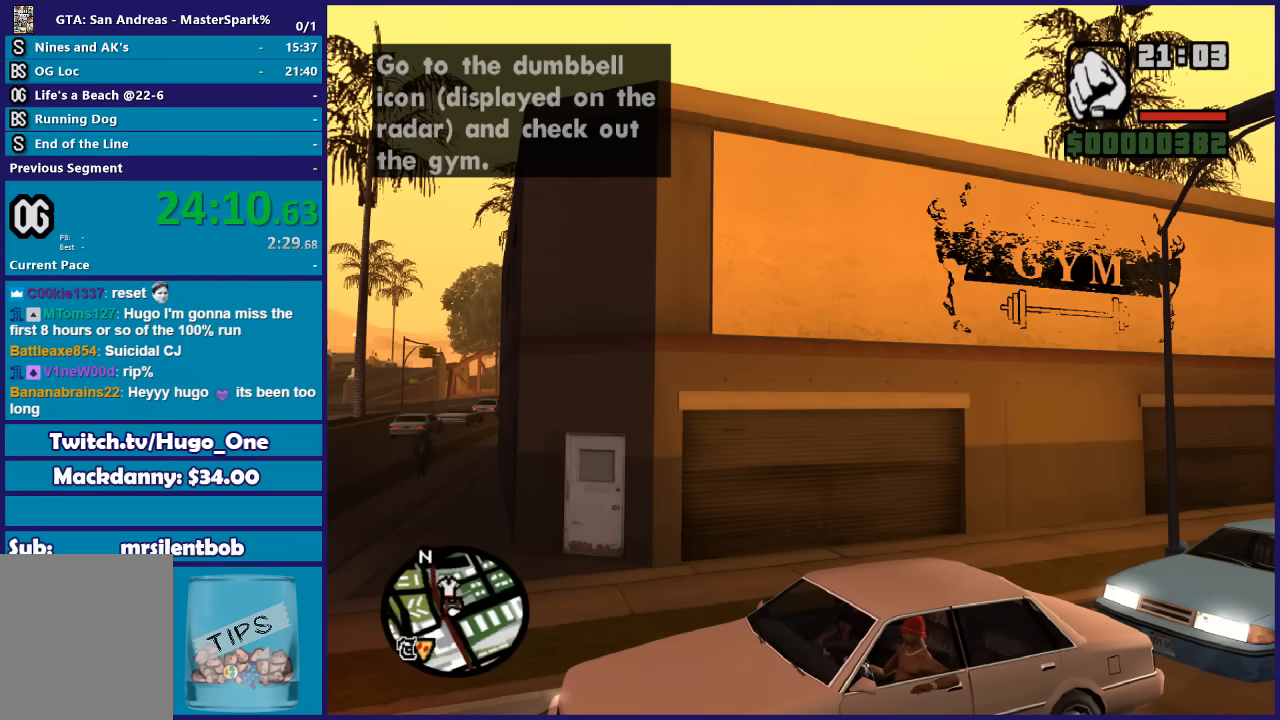
{"buttons": [], "left_stick": "center", "right_stick": "center", "events": [[67, "A", "down"], [200, "A", "up"], [301, "A", "down"], [401, "A", "up"]]}
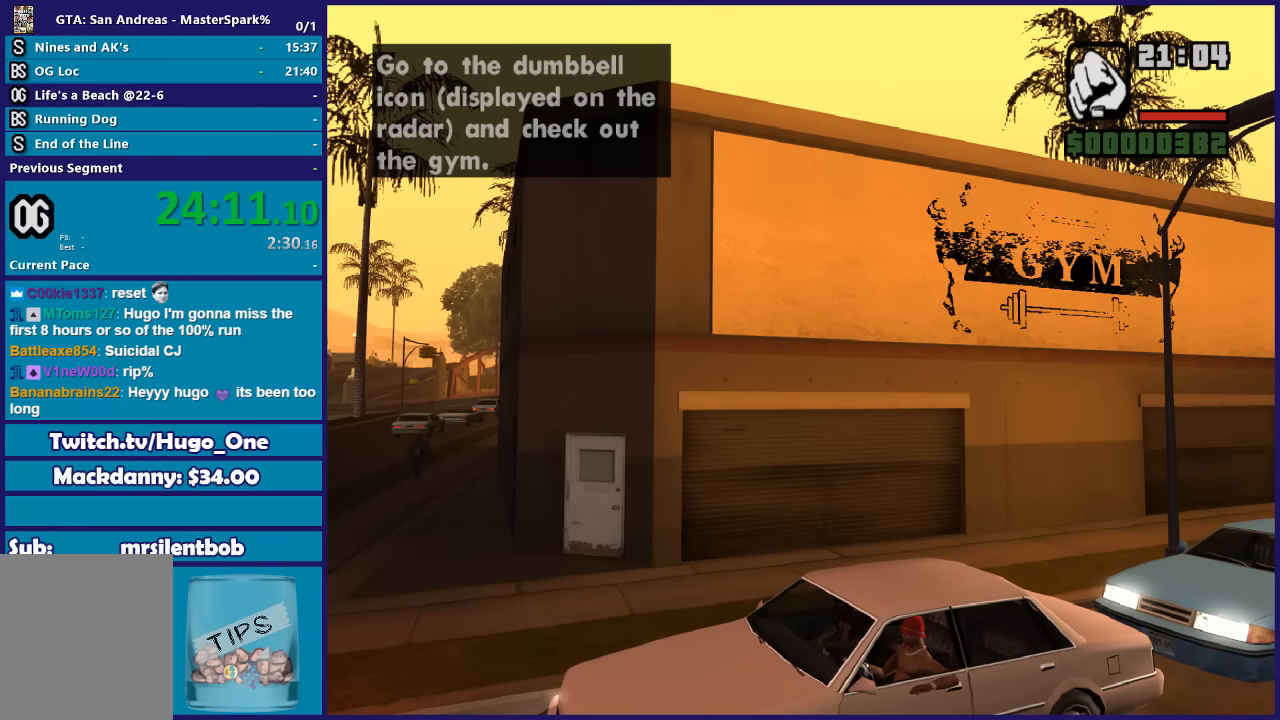
{"buttons": ["Y"], "left_stick": "center", "right_stick": "center", "events": [[100, "Y", "down"], [233, "Y", "up"], [500, "Y", "down"]]}
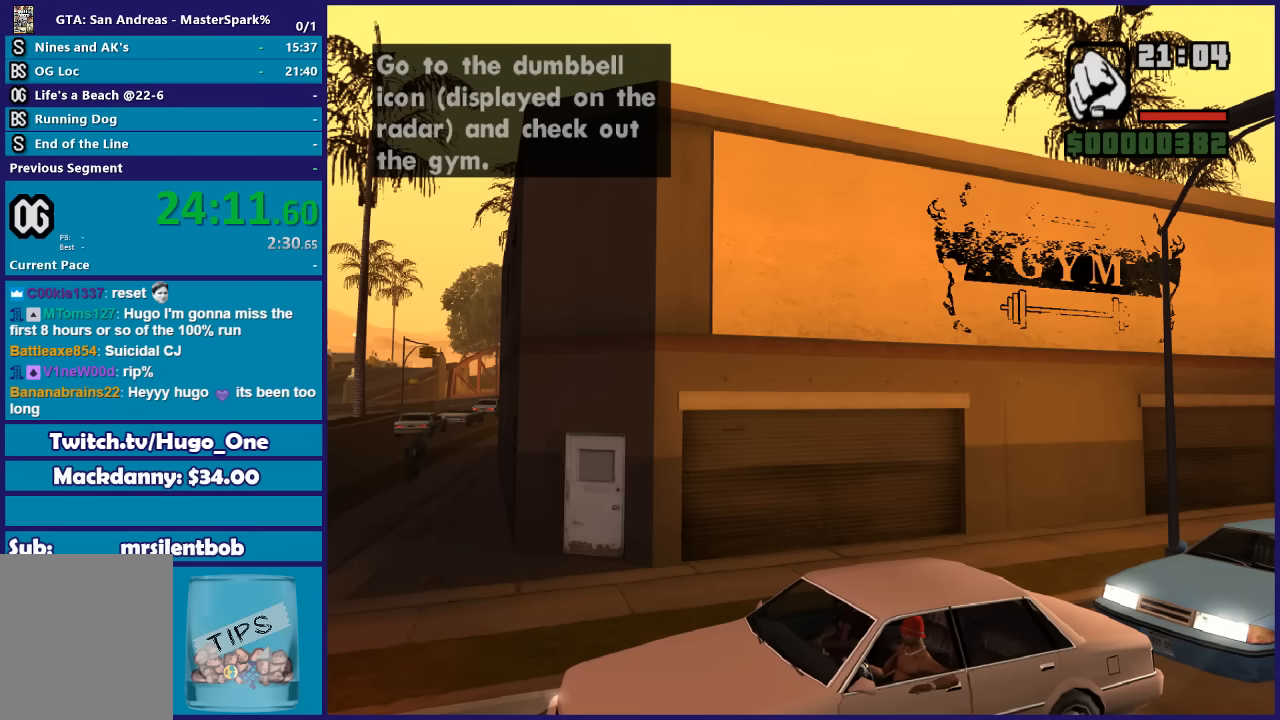
{"buttons": [], "left_stick": "center", "right_stick": "center", "events": [[167, "Y", "up"]]}
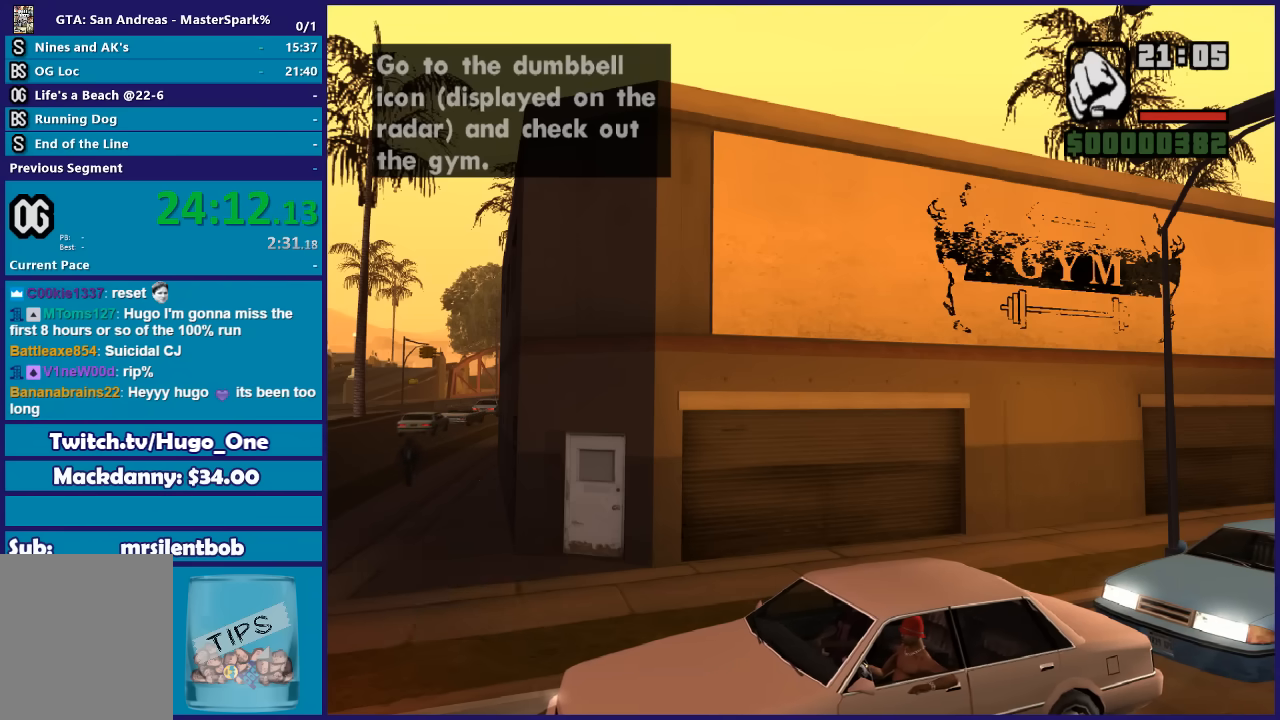
{"buttons": [], "left_stick": "center", "right_stick": "center", "events": []}
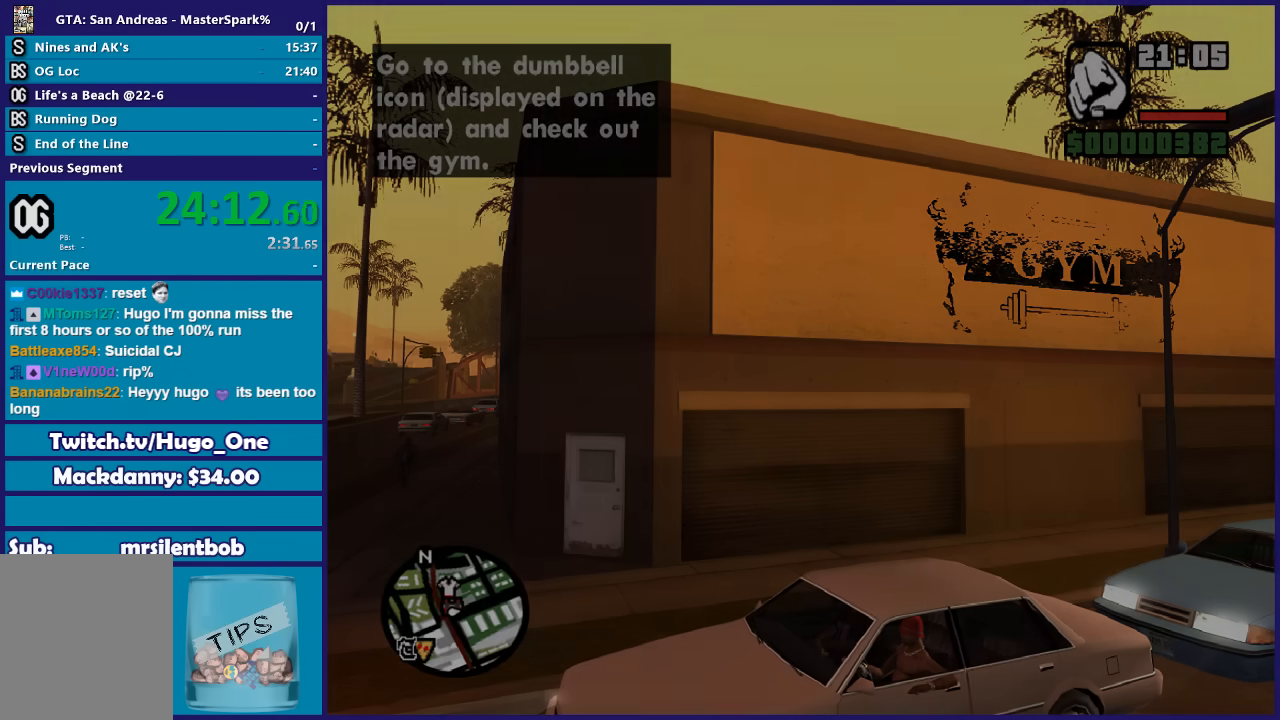
{"buttons": [], "left_stick": "center", "right_stick": "center", "events": []}
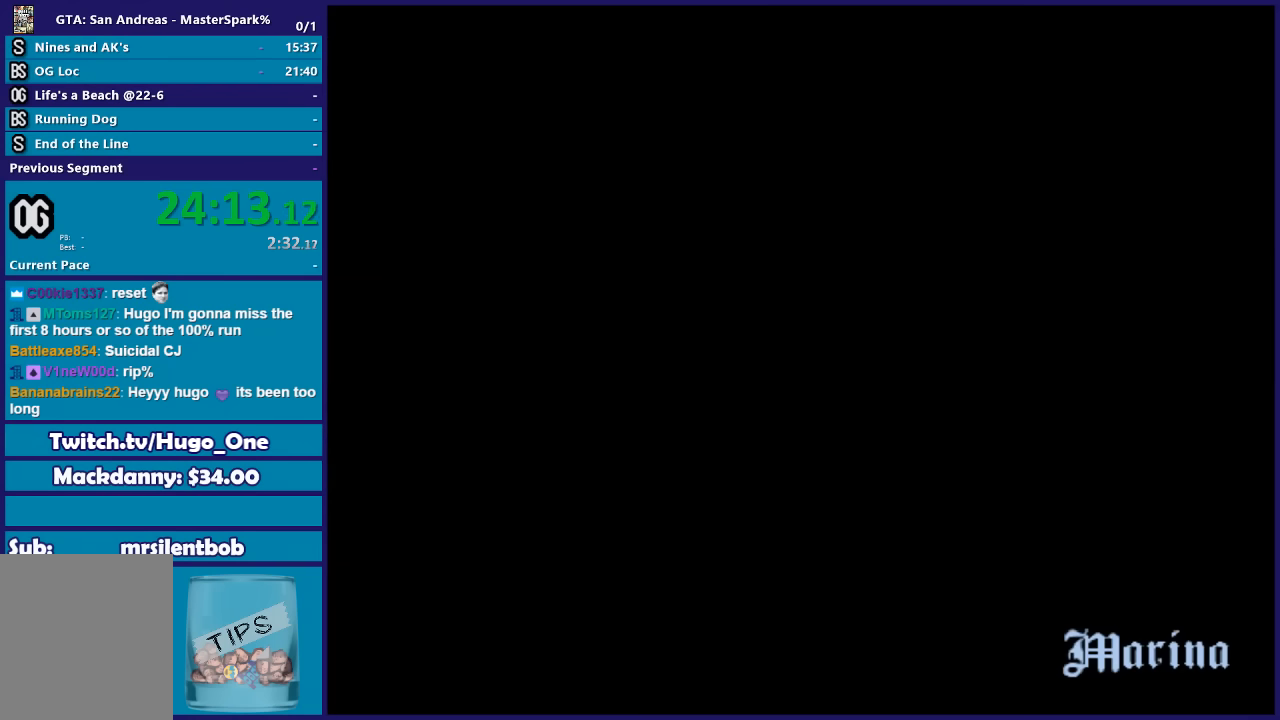
{"buttons": [], "left_stick": "center", "right_stick": "center", "events": []}
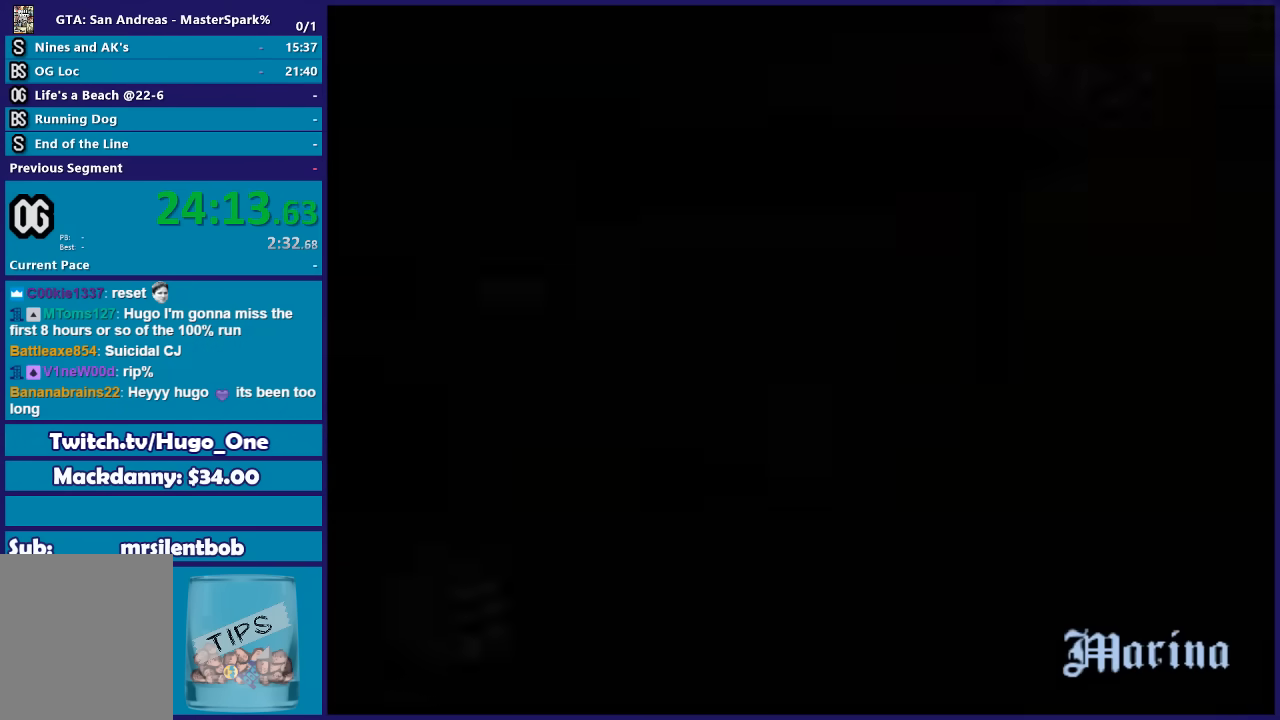
{"buttons": [], "left_stick": "center", "right_stick": "center", "events": []}
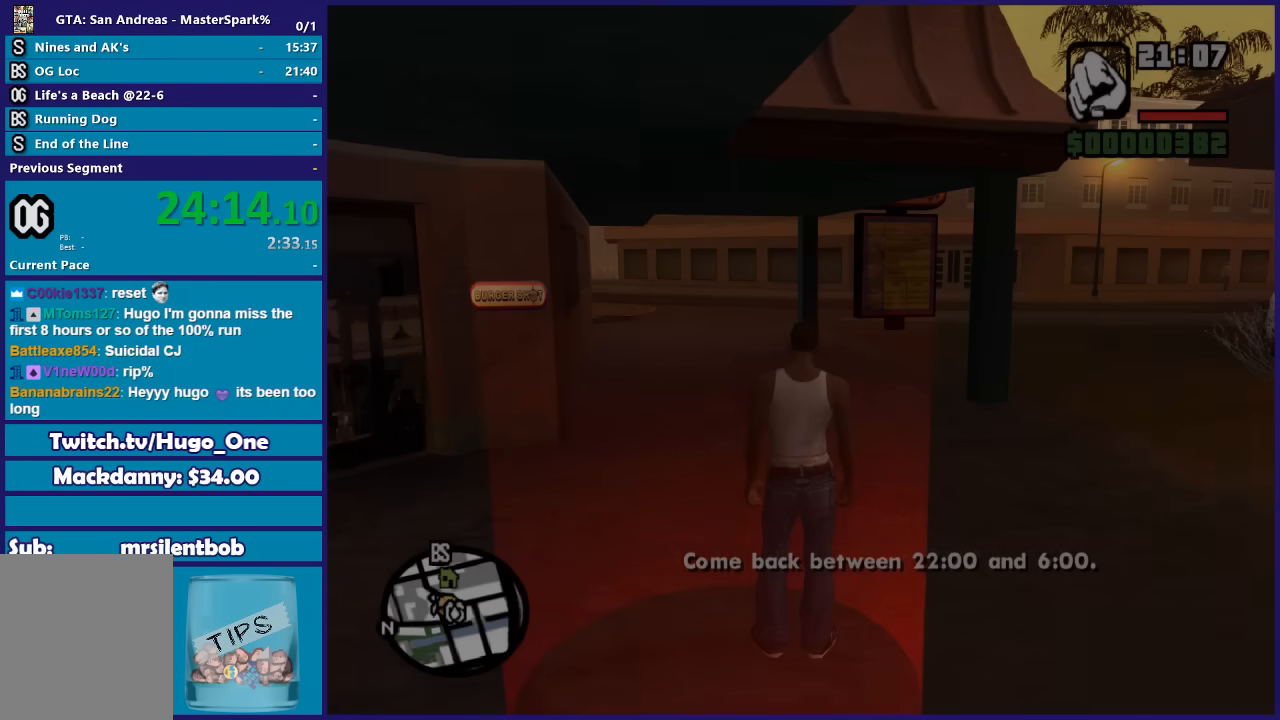
{"buttons": [], "left_stick": "center", "right_stick": "center", "events": []}
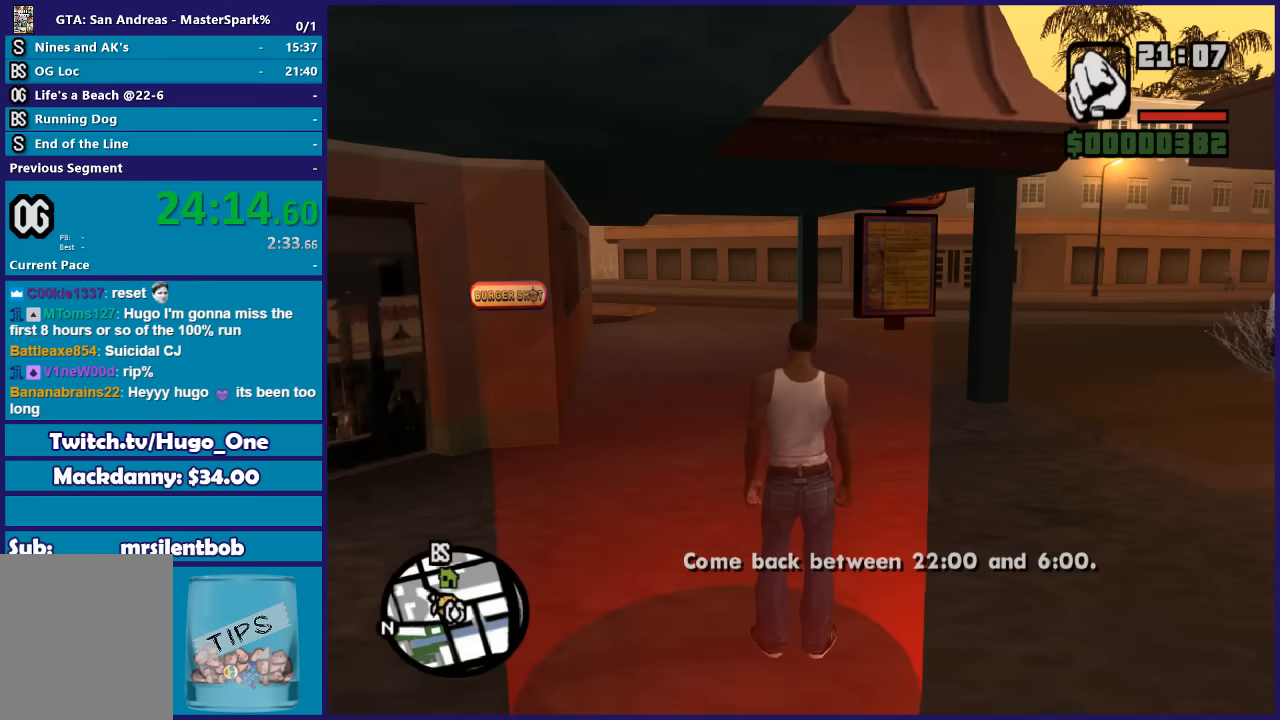
{"buttons": [], "left_stick": "center", "right_stick": "center", "events": []}
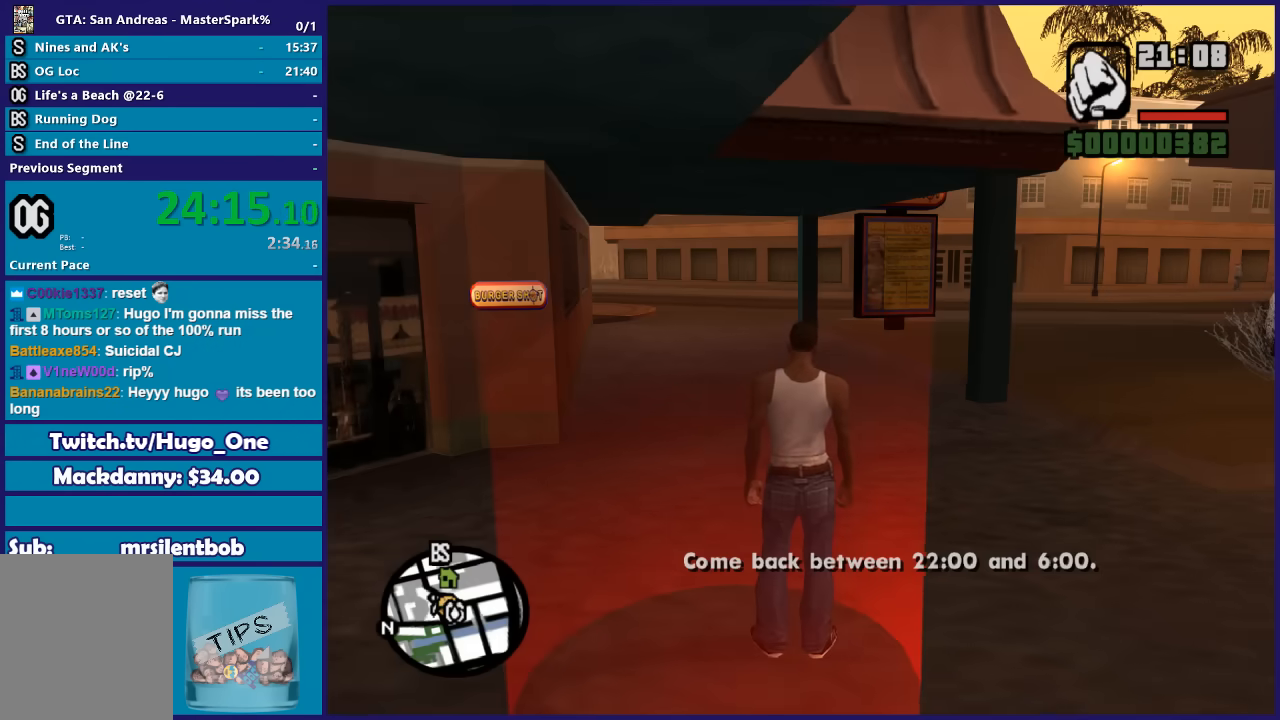
{"buttons": [], "left_stick": "center", "right_stick": "center", "events": []}
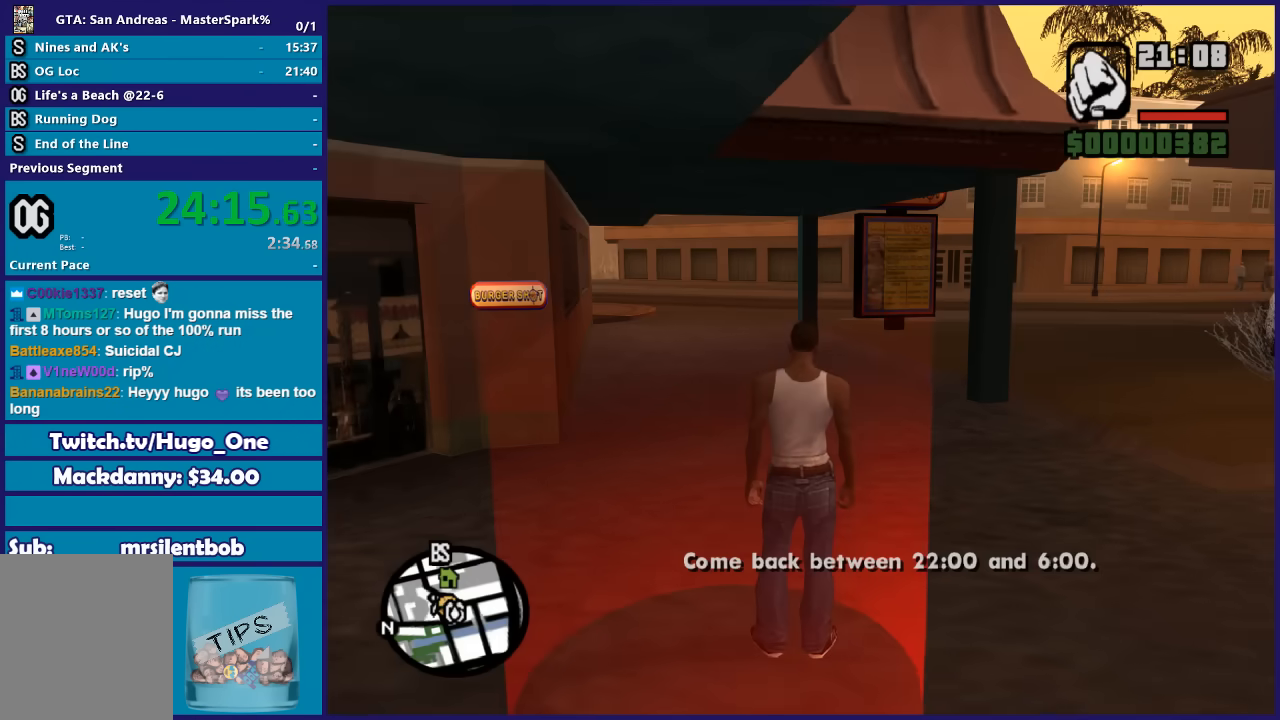
{"buttons": [], "left_stick": "center", "right_stick": "down-left", "events": [[167, "right_stick", "down-left"]]}
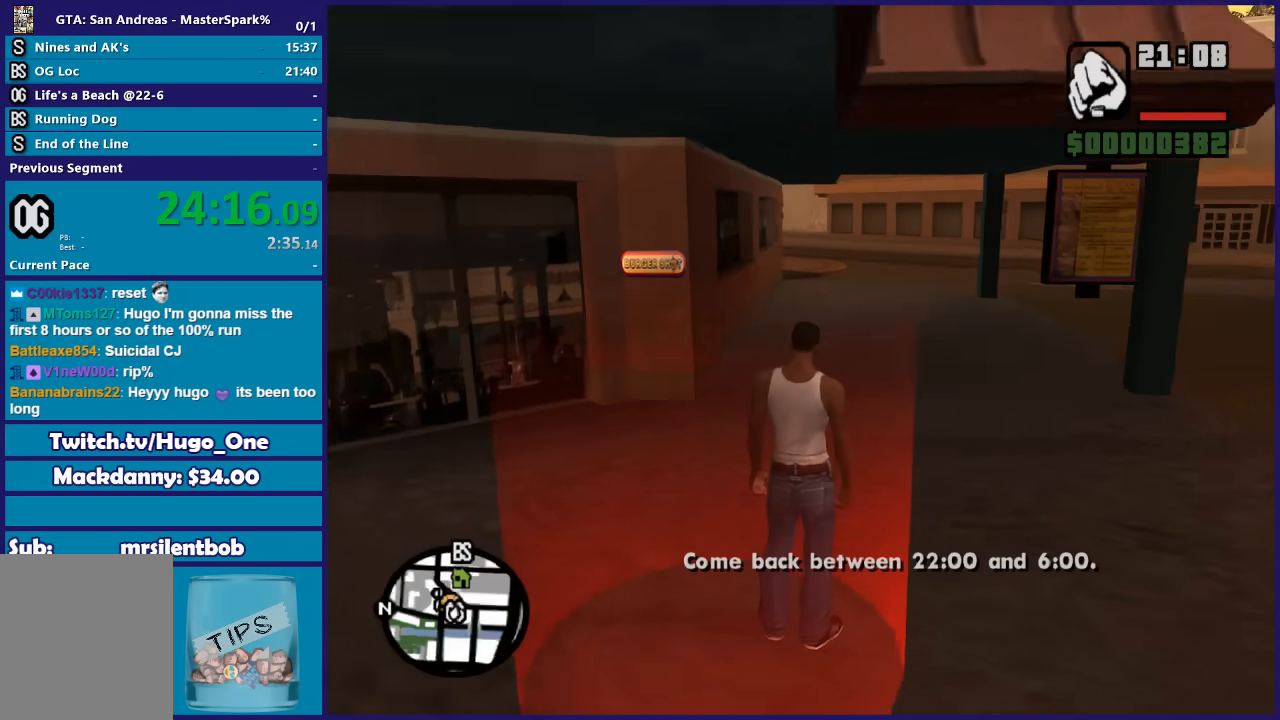
{"buttons": [], "left_stick": "center", "right_stick": "left", "events": [[367, "right_stick", "left"]]}
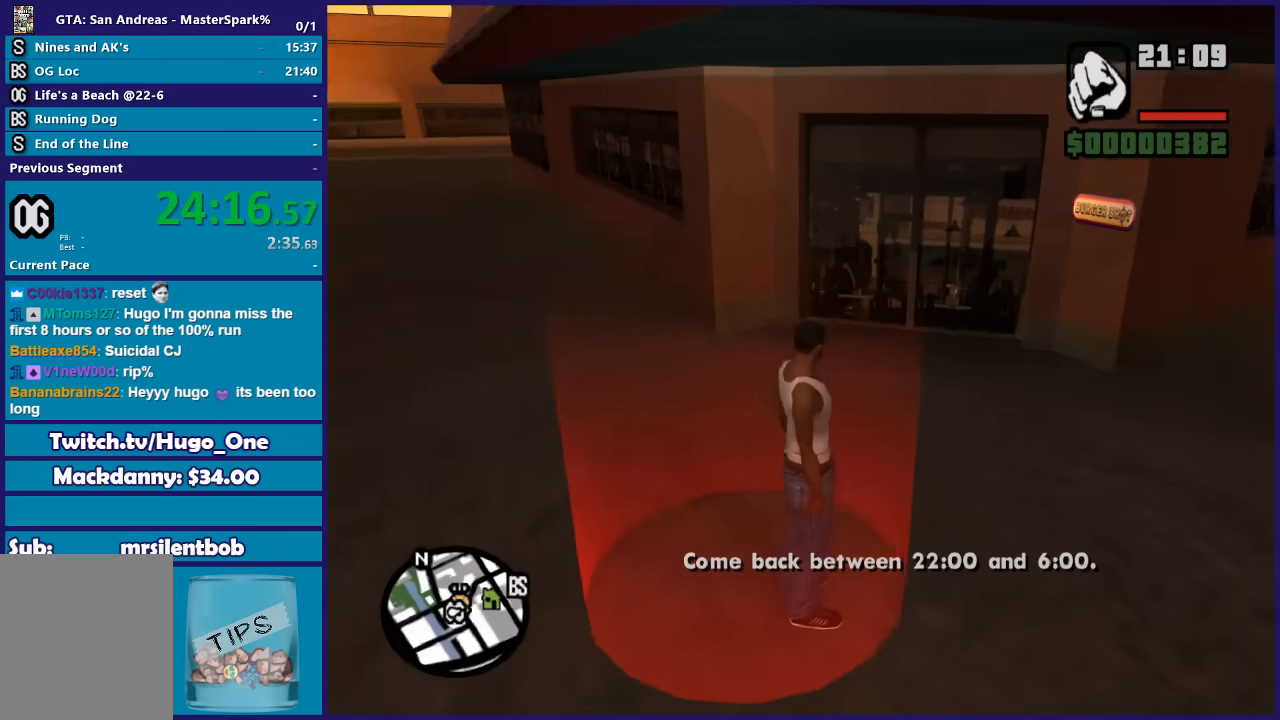
{"buttons": [], "left_stick": "center", "right_stick": "left", "events": []}
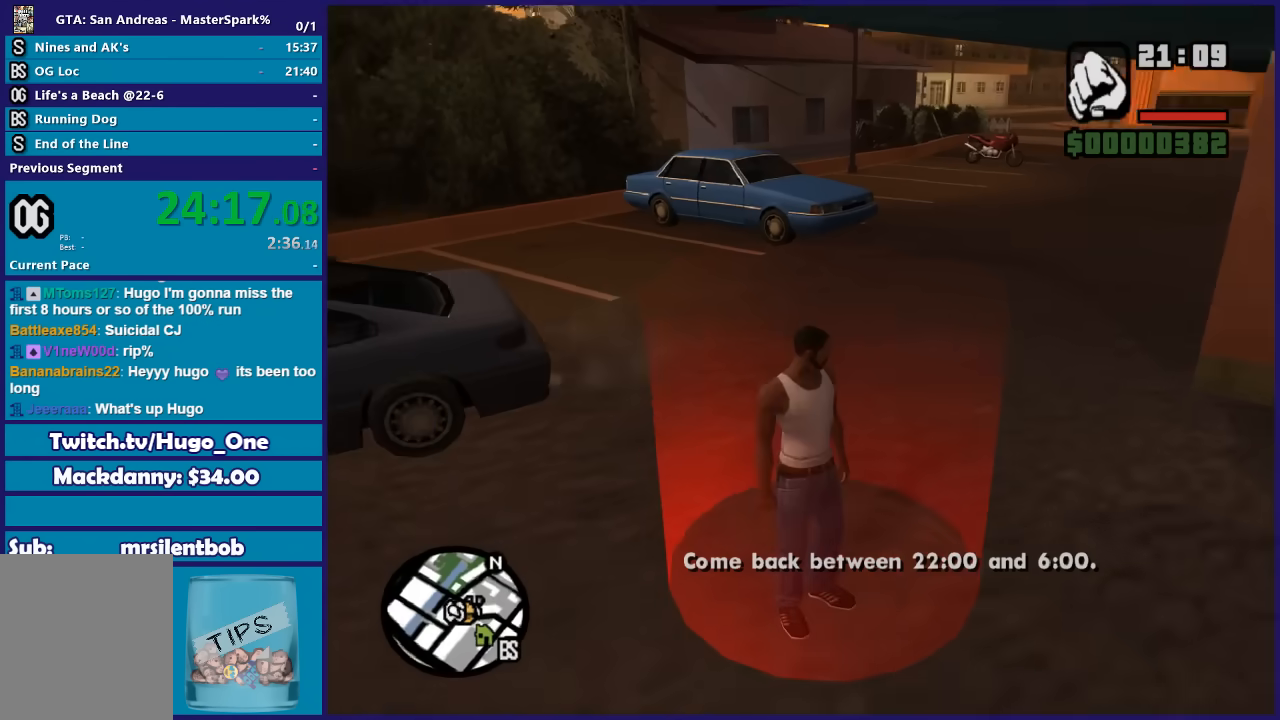
{"buttons": [], "left_stick": "center", "right_stick": "center", "events": [[34, "right_stick", "center"], [100, "left_stick", "up"], [201, "left_stick", "up-right"], [401, "left_stick", "center"]]}
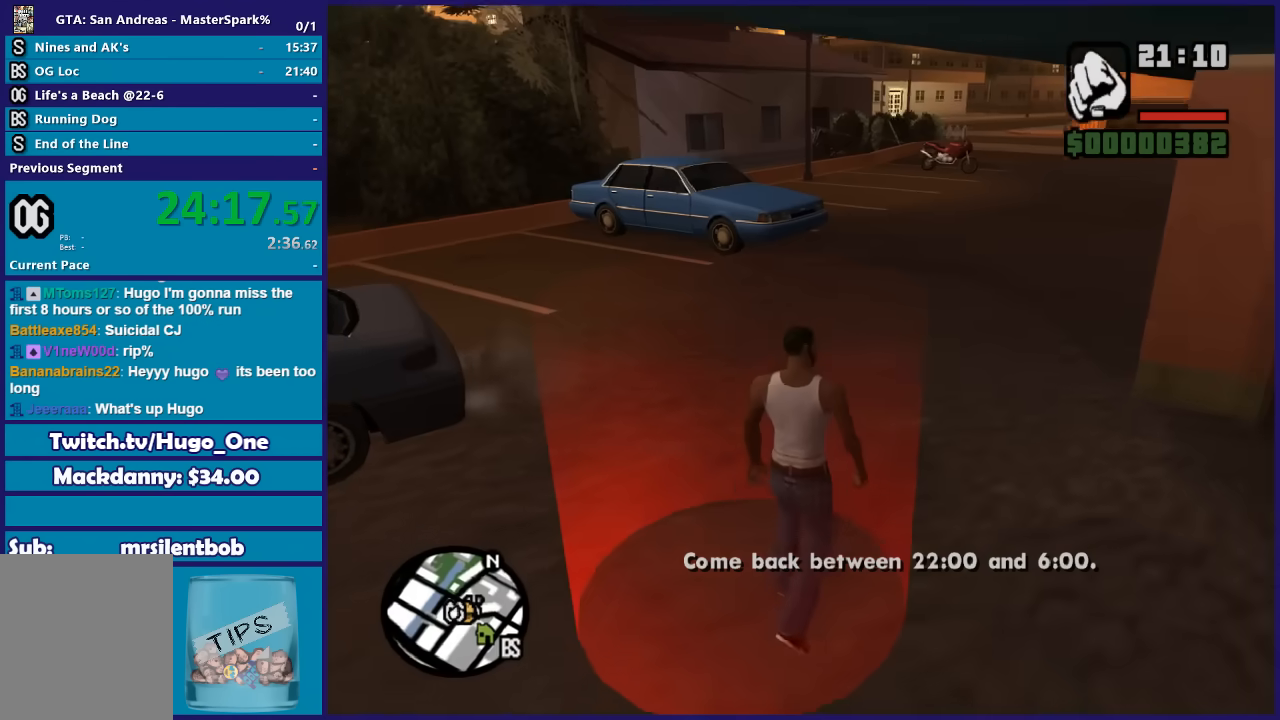
{"buttons": [], "left_stick": "center", "right_stick": "center", "events": [[167, "right_stick", "right"], [434, "right_stick", "center"]]}
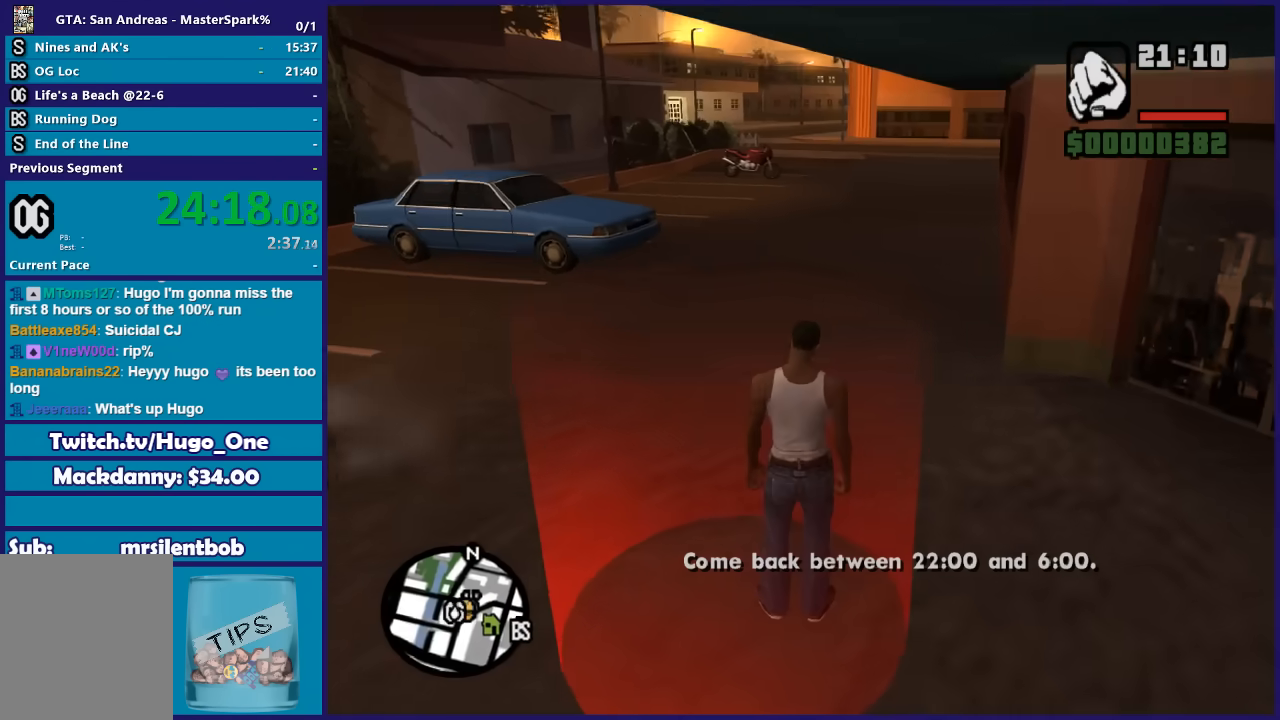
{"buttons": [], "left_stick": "center", "right_stick": "center", "events": [[234, "left_stick", "up-left"], [367, "left_stick", "center"]]}
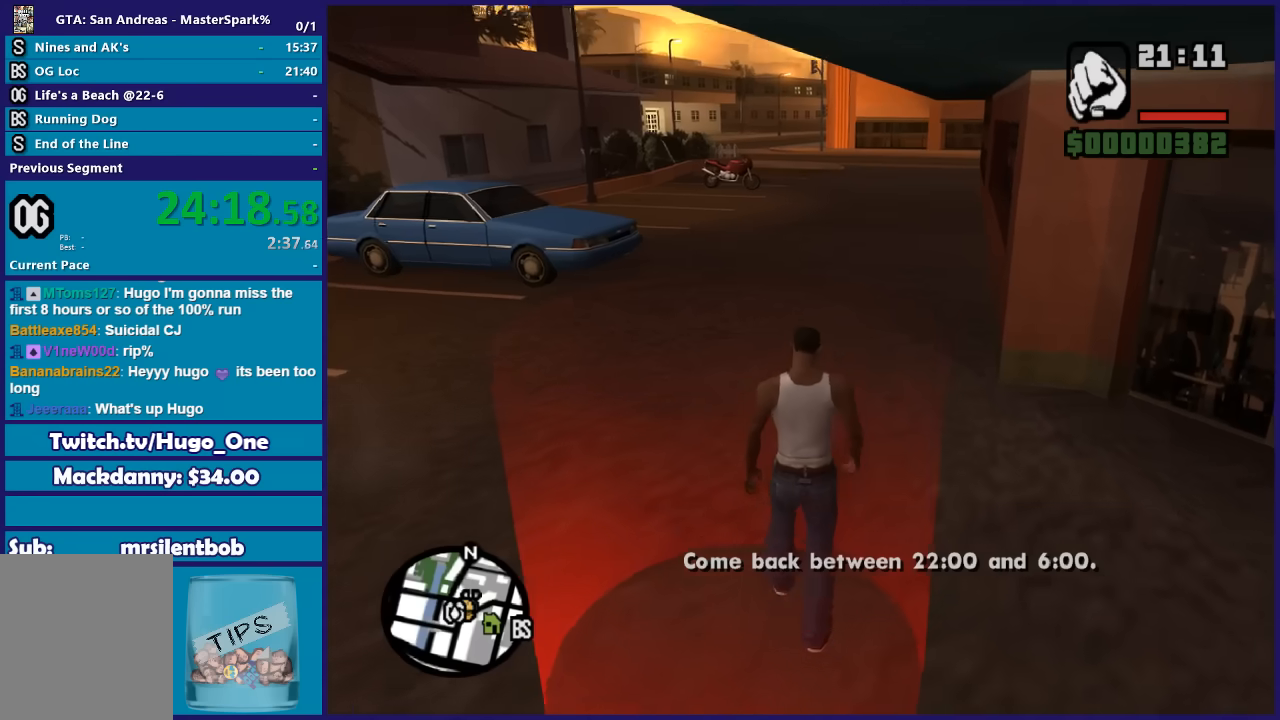
{"buttons": [], "left_stick": "down", "right_stick": "center", "events": [[100, "left_stick", "down"]]}
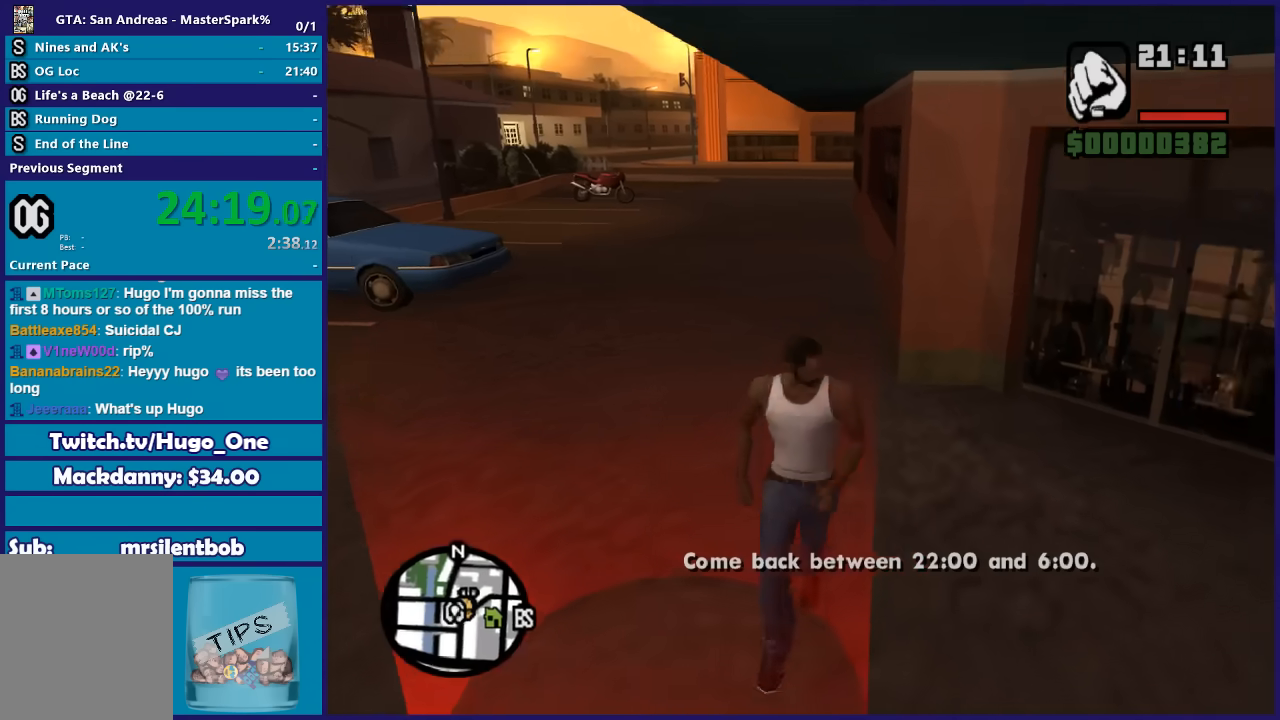
{"buttons": [], "left_stick": "up", "right_stick": "center", "events": [[100, "left_stick", "down-left"], [301, "left_stick", "center"], [401, "left_stick", "up"]]}